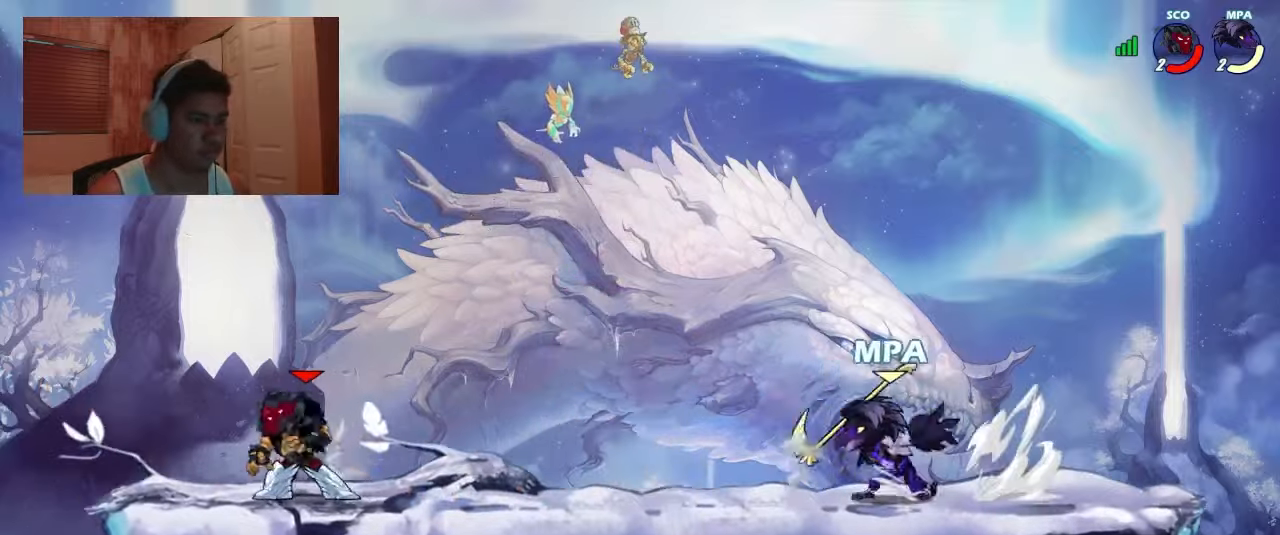
Gameplay with a controller (PlayStation layout); each line is a JSON object with the inputs held at the frame after it. "events" lists button and stick changes between this image and that frame as [ms after this image, input, new state], when the widget could be followed in between. Not read: left_stick right_stick.
{"buttons": ["DPAD_LEFT"], "events": []}
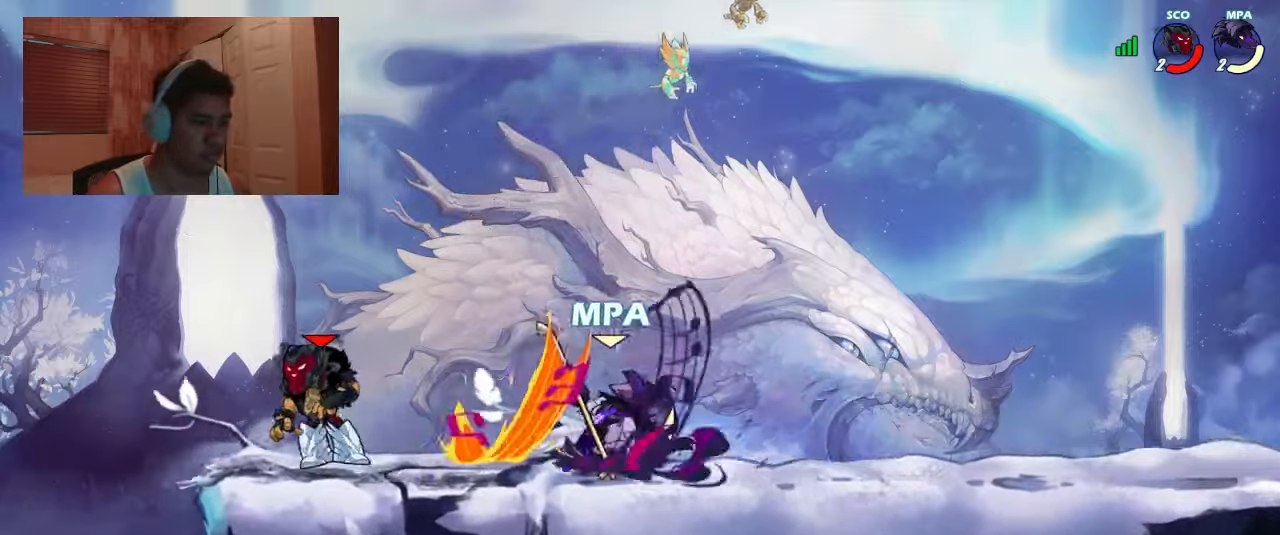
{"buttons": ["R1", "DPAD_RIGHT"], "events": [[166, "DPAD_LEFT", "up"], [266, "DPAD_RIGHT", "down"], [366, "CROSS", "down"], [466, "CROSS", "up"], [500, "R1", "down"]]}
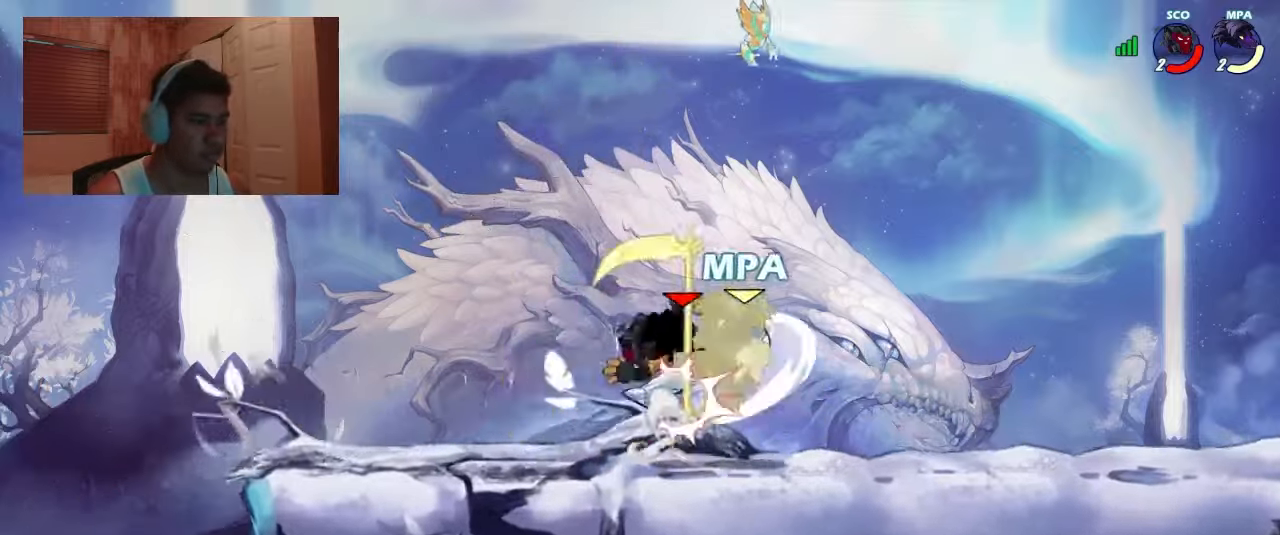
{"buttons": [], "events": [[66, "R1", "up"], [133, "R1", "down"], [200, "R1", "up"], [266, "DPAD_RIGHT", "up"]]}
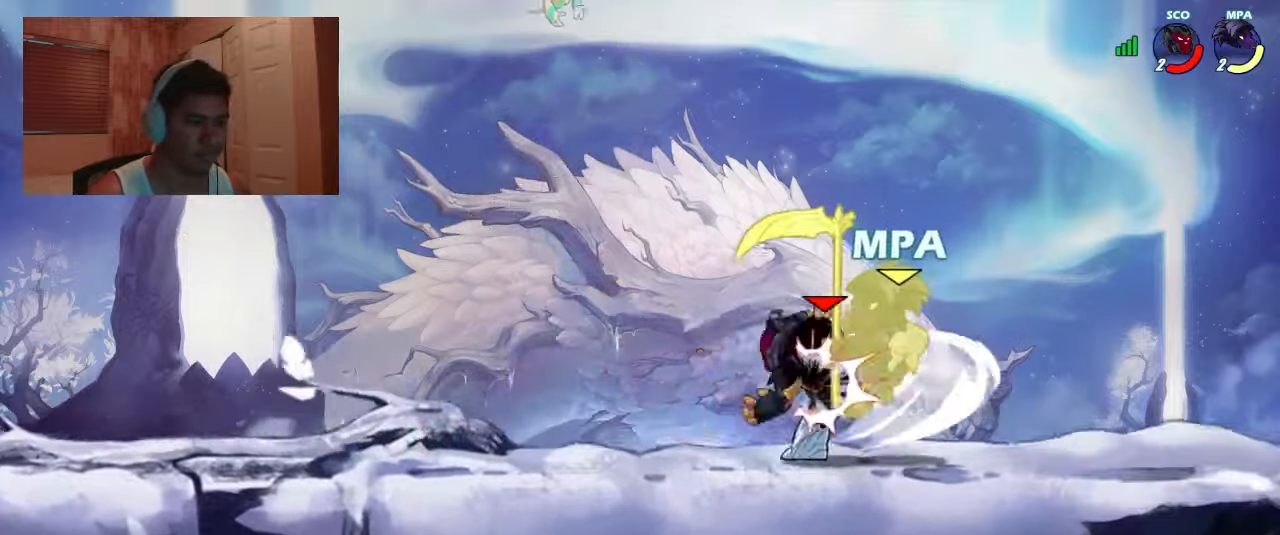
{"buttons": [], "events": [[200, "DPAD_DOWN", "down"], [233, "DPAD_LEFT", "down"], [300, "R1", "down"], [333, "DPAD_DOWN", "up"], [366, "DPAD_LEFT", "up"], [366, "R1", "up"], [400, "R1", "down"], [466, "R1", "up"]]}
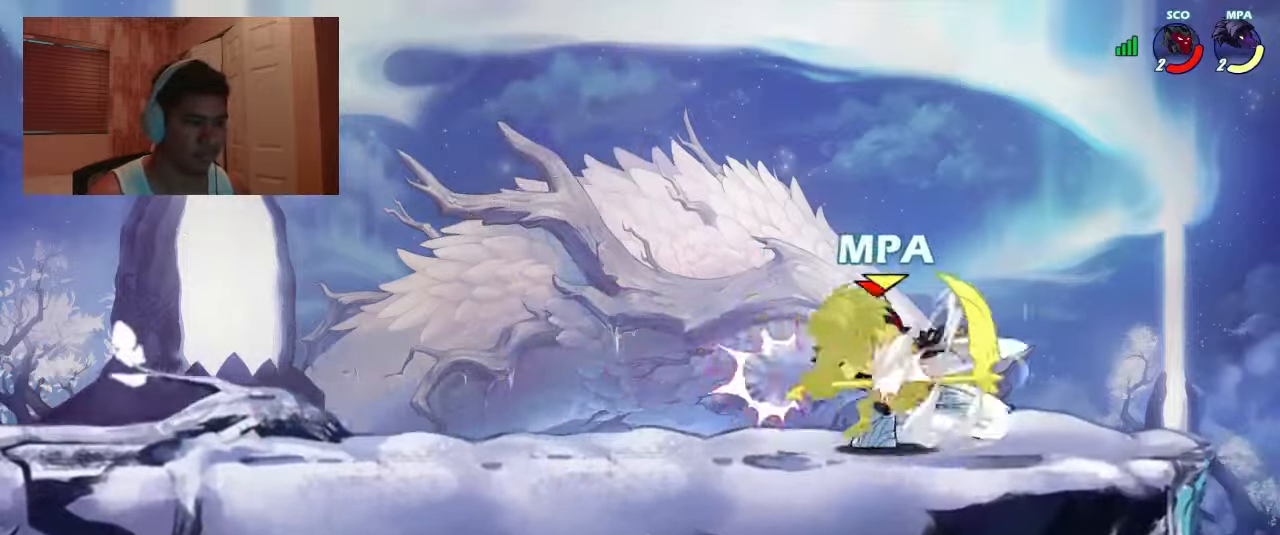
{"buttons": [], "events": []}
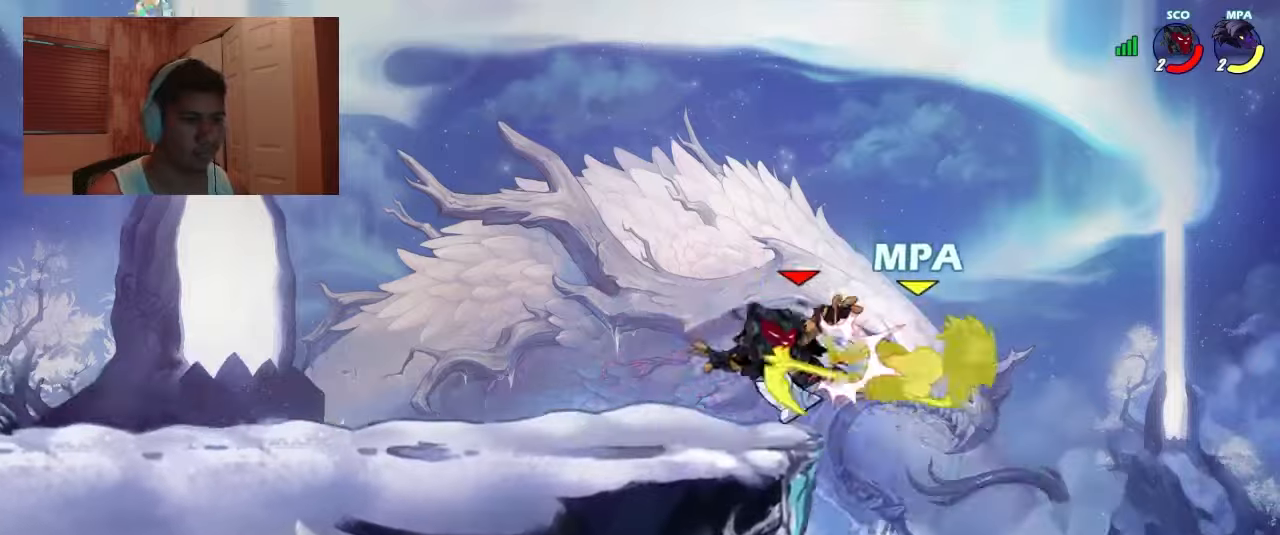
{"buttons": ["DPAD_DOWN", "DPAD_LEFT"], "events": [[167, "DPAD_UP", "down"], [200, "DPAD_RIGHT", "down"], [267, "R1", "down"], [367, "DPAD_RIGHT", "up"], [367, "DPAD_UP", "up"], [367, "R1", "up"], [433, "DPAD_LEFT", "down"], [467, "DPAD_DOWN", "down"]]}
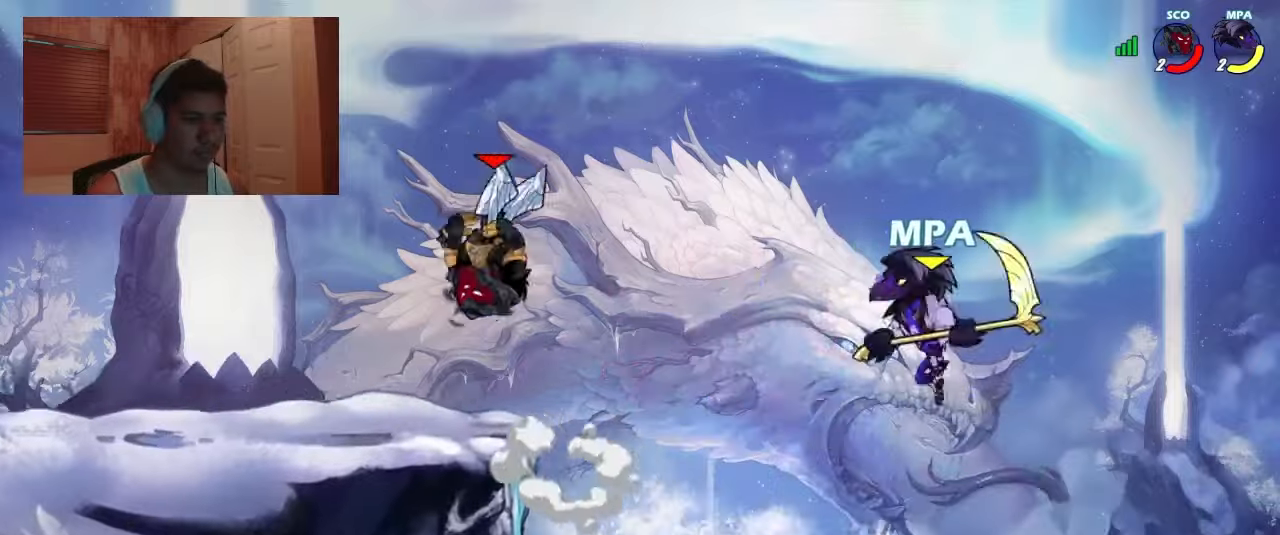
{"buttons": ["DPAD_LEFT"], "events": [[367, "CROSS", "down"], [400, "DPAD_DOWN", "up"], [467, "CROSS", "up"]]}
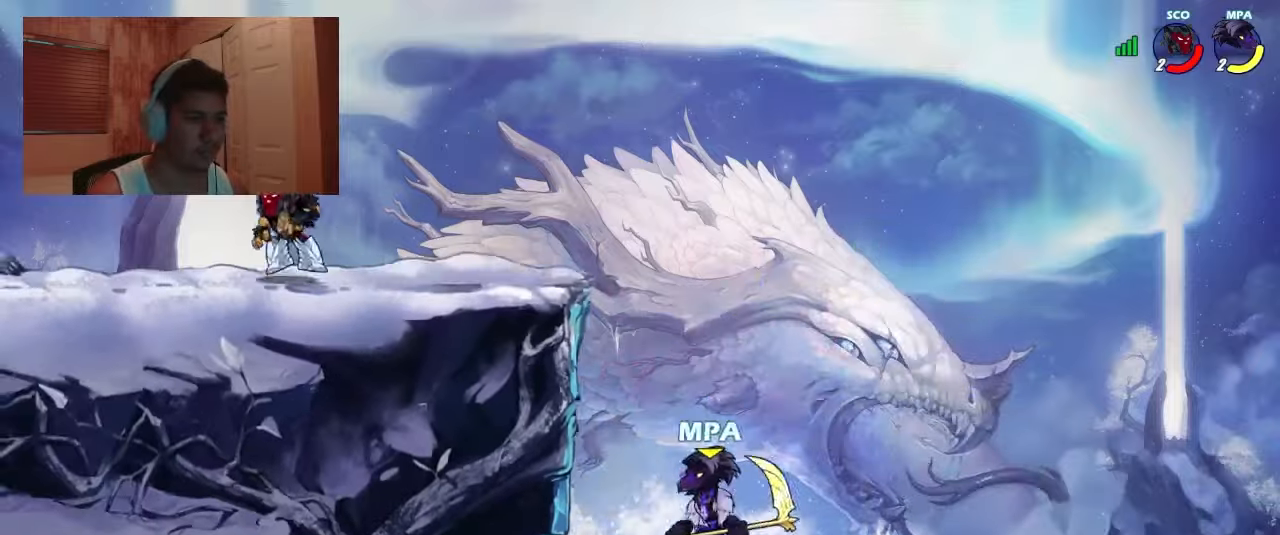
{"buttons": [], "events": [[267, "DPAD_LEFT", "up"], [333, "DPAD_RIGHT", "down"], [400, "DPAD_RIGHT", "up"]]}
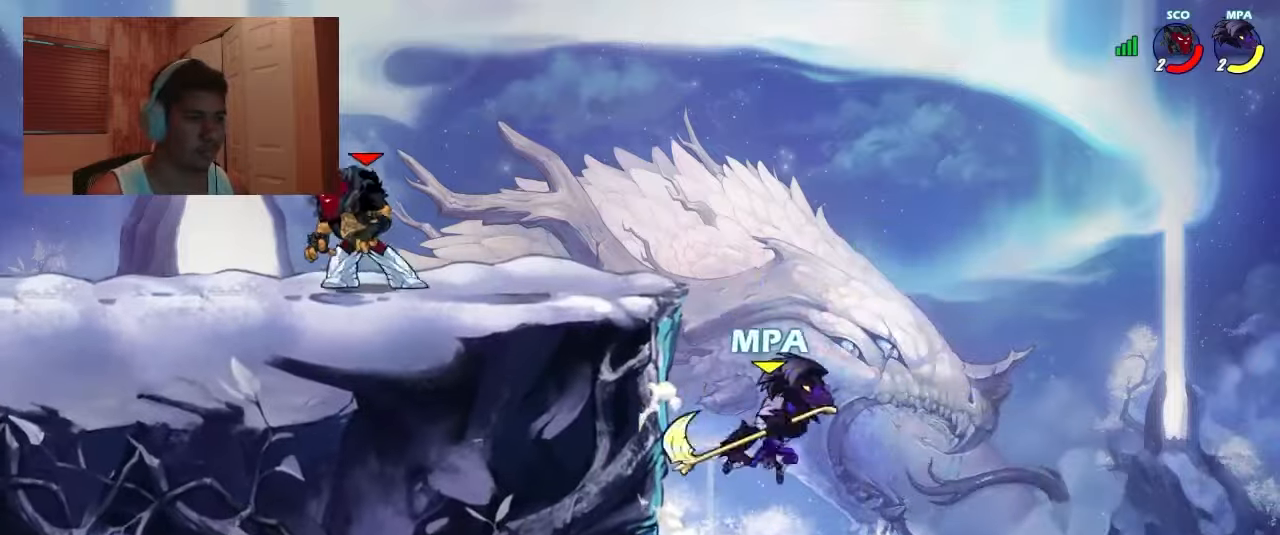
{"buttons": ["DPAD_DOWN"], "events": [[133, "DPAD_LEFT", "down"], [167, "CROSS", "down"], [267, "CROSS", "up"], [333, "DPAD_DOWN", "down"], [500, "DPAD_LEFT", "up"]]}
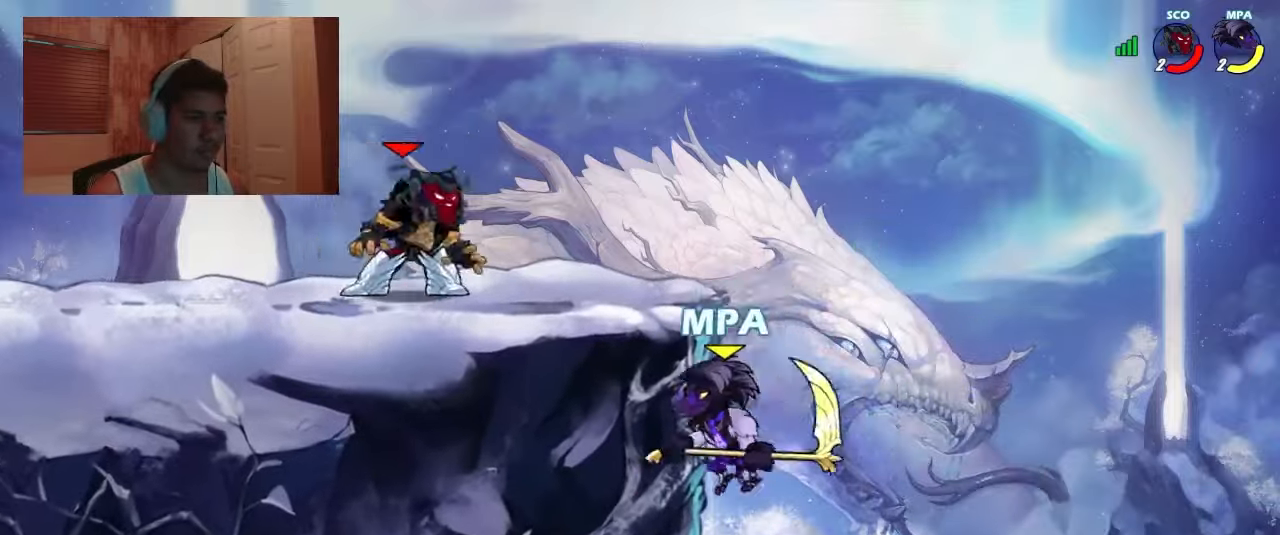
{"buttons": ["DPAD_DOWN"], "events": [[33, "DPAD_DOWN", "up"], [33, "DPAD_RIGHT", "down"], [133, "DPAD_RIGHT", "up"], [300, "DPAD_LEFT", "down"], [333, "CROSS", "down"], [400, "CROSS", "up"], [500, "DPAD_DOWN", "down"], [500, "DPAD_LEFT", "up"]]}
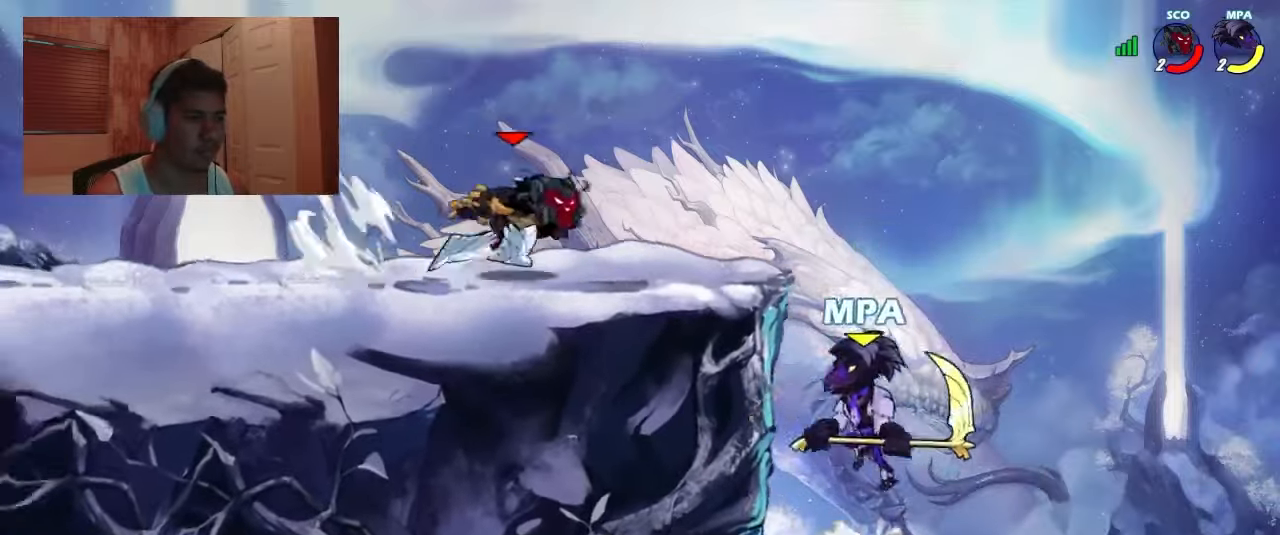
{"buttons": [], "events": [[33, "DPAD_LEFT", "down"], [200, "DPAD_DOWN", "up"], [200, "DPAD_LEFT", "up"], [200, "DPAD_RIGHT", "down"], [233, "DPAD_DOWN", "down"], [300, "DPAD_RIGHT", "up"], [333, "DPAD_DOWN", "up"], [333, "DPAD_LEFT", "down"], [367, "CROSS", "down"], [400, "CROSS", "up"], [467, "DPAD_LEFT", "up"]]}
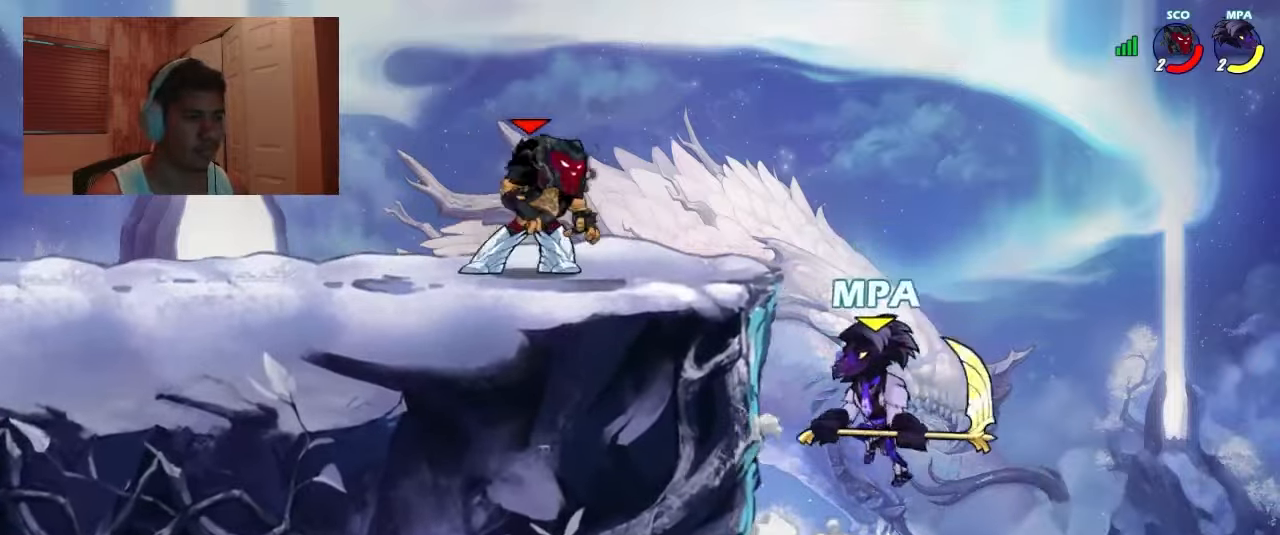
{"buttons": ["DPAD_DOWN", "DPAD_RIGHT"], "events": [[33, "DPAD_DOWN", "down"], [167, "DPAD_DOWN", "up"], [167, "DPAD_LEFT", "down"], [333, "CROSS", "down"], [400, "CROSS", "up"], [433, "DPAD_LEFT", "up"], [467, "DPAD_RIGHT", "down"], [500, "DPAD_DOWN", "down"]]}
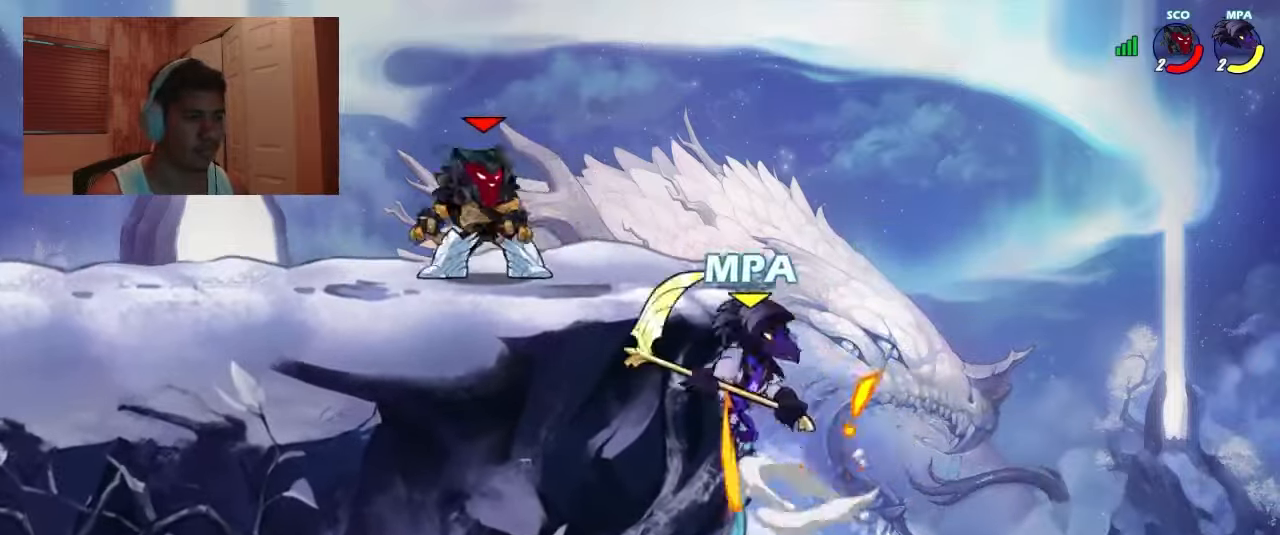
{"buttons": ["DPAD_LEFT"], "events": [[67, "DPAD_RIGHT", "up"], [100, "DPAD_LEFT", "down"], [133, "DPAD_DOWN", "up"], [200, "CROSS", "down"], [267, "SQUARE", "down"], [300, "CROSS", "up"], [367, "SQUARE", "up"]]}
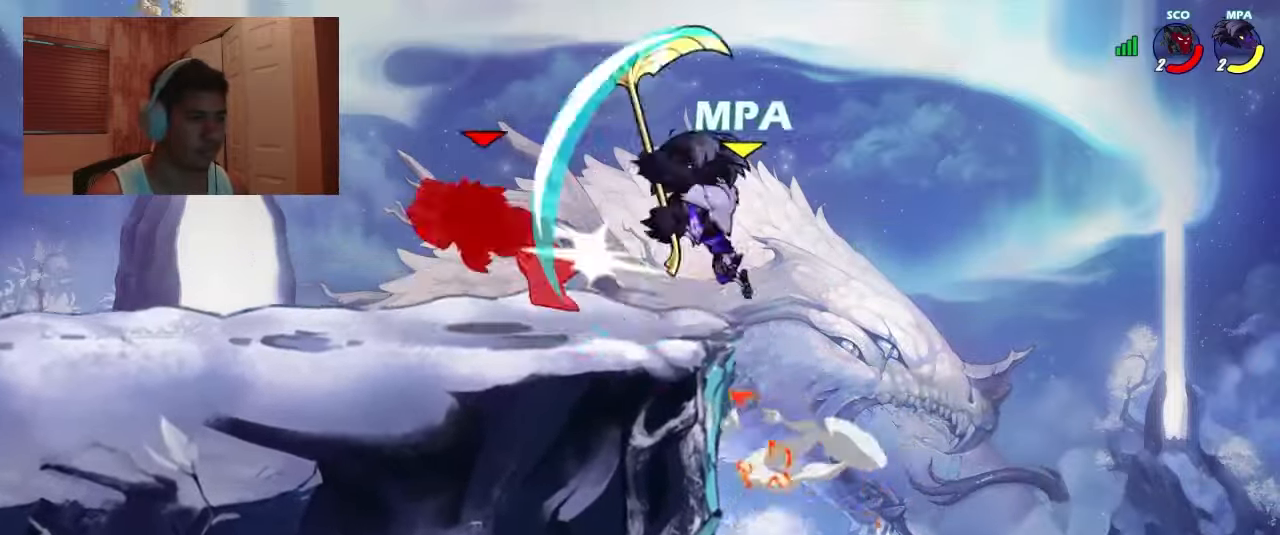
{"buttons": ["DPAD_DOWN", "DPAD_RIGHT"], "events": [[200, "DPAD_DOWN", "down"], [367, "R1", "down"], [433, "R1", "up"], [467, "DPAD_LEFT", "up"], [500, "DPAD_RIGHT", "down"]]}
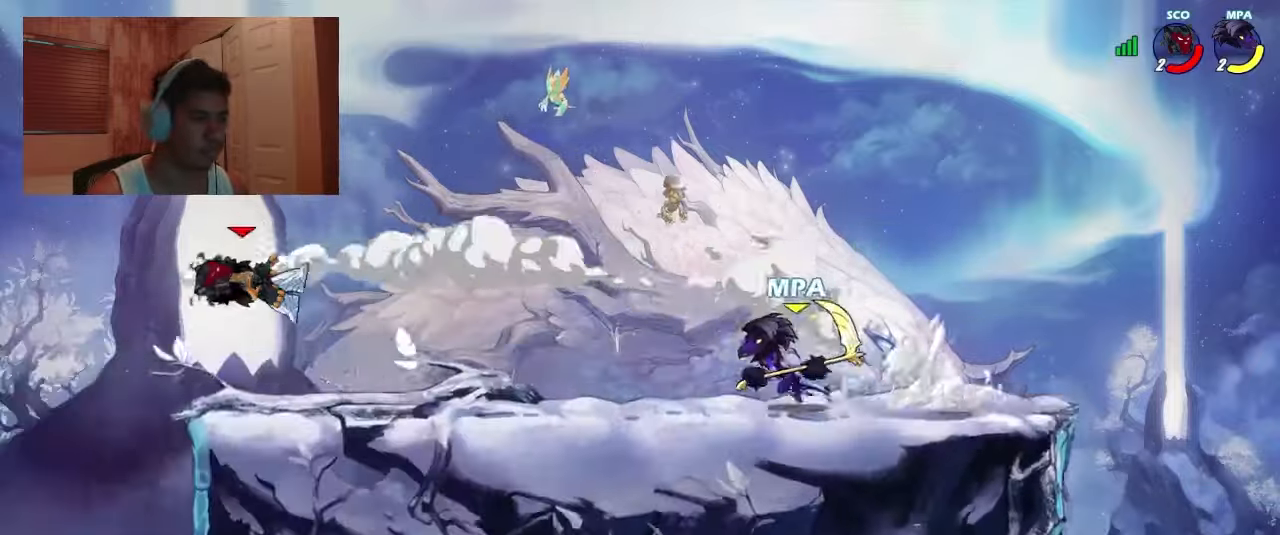
{"buttons": ["DPAD_LEFT"], "events": [[33, "R1", "down"], [67, "DPAD_RIGHT", "up"], [100, "DPAD_DOWN", "up"], [100, "DPAD_LEFT", "down"], [100, "R1", "up"], [167, "R1", "down"], [267, "CROSS", "down"], [267, "R1", "up"], [300, "DPAD_DOWN", "down"], [334, "DPAD_LEFT", "up"], [367, "CROSS", "up"], [367, "DPAD_LEFT", "down"], [434, "DPAD_DOWN", "up"], [434, "R1", "down"], [500, "R1", "up"]]}
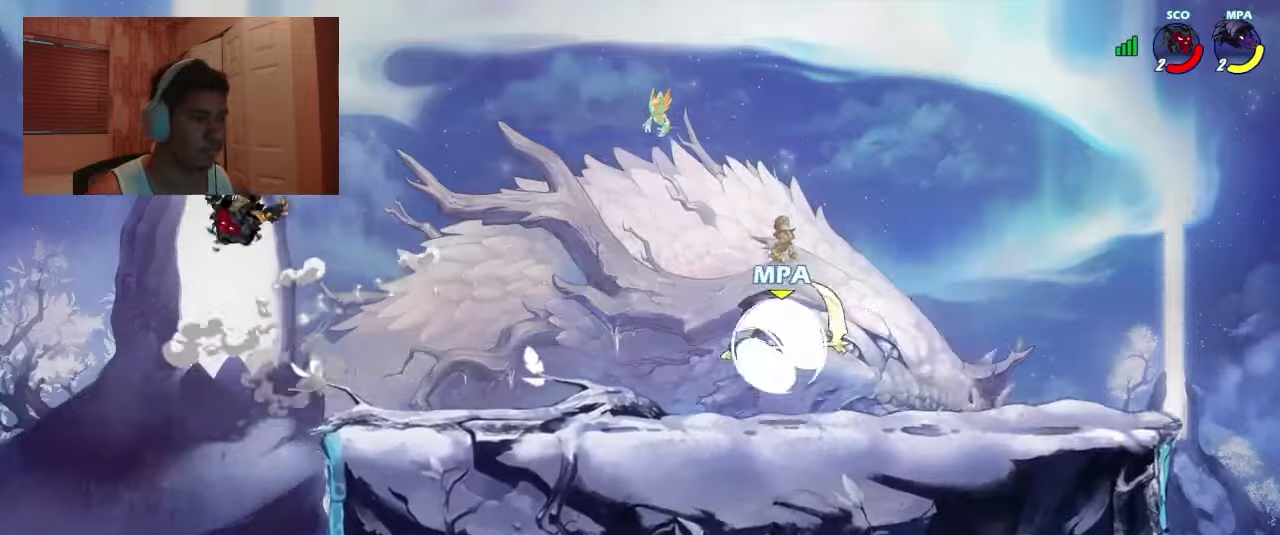
{"buttons": ["DPAD_LEFT"], "events": [[134, "CROSS", "down"], [167, "SQUARE", "down"], [200, "CROSS", "up"], [267, "SQUARE", "up"]]}
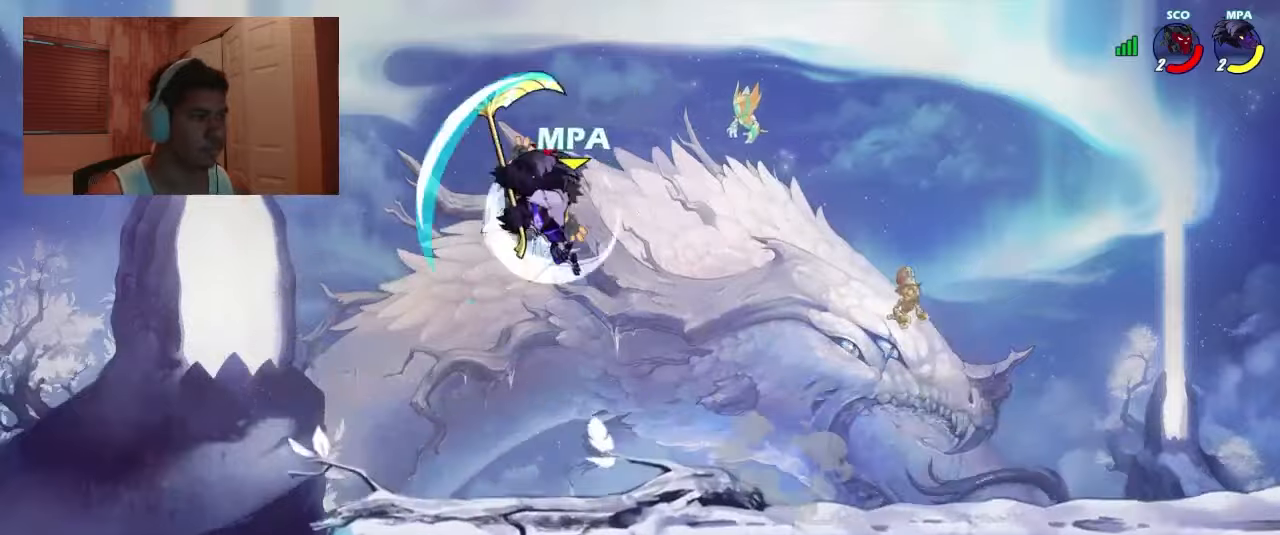
{"buttons": ["DPAD_DOWN", "DPAD_RIGHT"], "events": [[100, "DPAD_LEFT", "up"], [167, "DPAD_LEFT", "down"], [234, "DPAD_DOWN", "down"], [267, "DPAD_LEFT", "up"], [267, "DPAD_RIGHT", "down"]]}
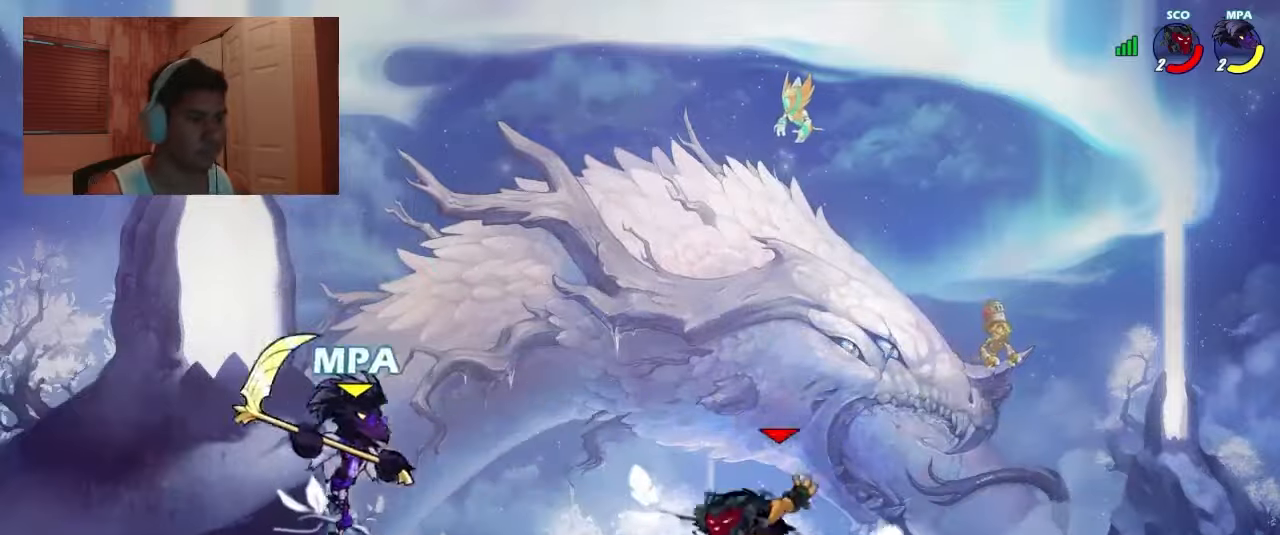
{"buttons": ["DPAD_DOWN", "DPAD_LEFT"]}
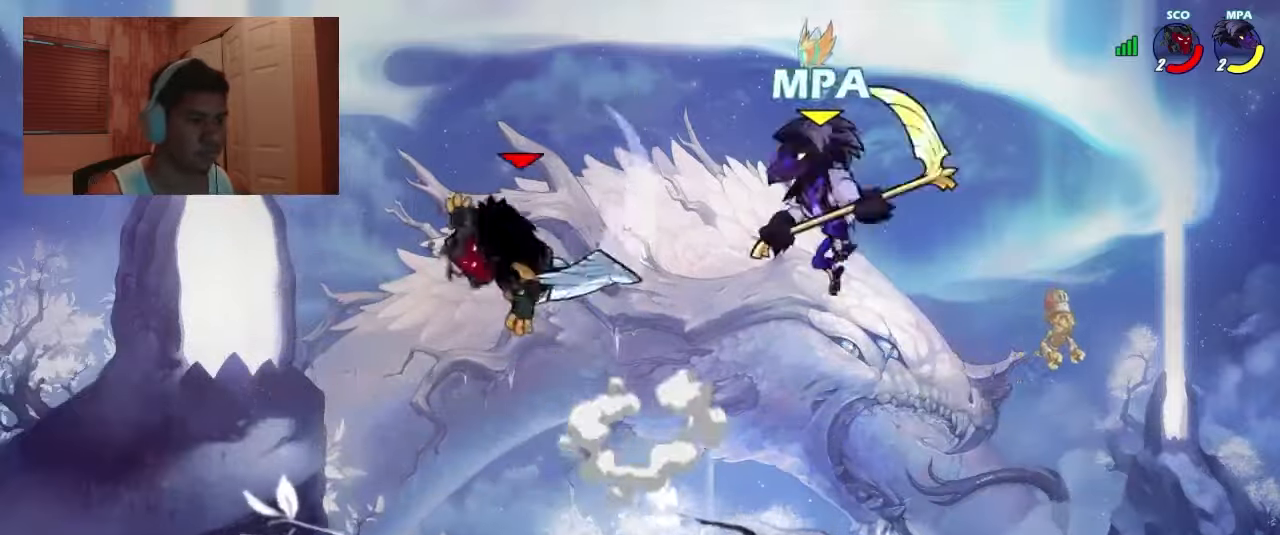
{"buttons": ["DPAD_RIGHT"], "events": [[34, "DPAD_LEFT", "up"], [100, "DPAD_RIGHT", "down"], [367, "DPAD_DOWN", "up"], [367, "DPAD_LEFT", "down"], [367, "DPAD_RIGHT", "up"], [467, "DPAD_LEFT", "up"], [467, "DPAD_RIGHT", "down"]]}
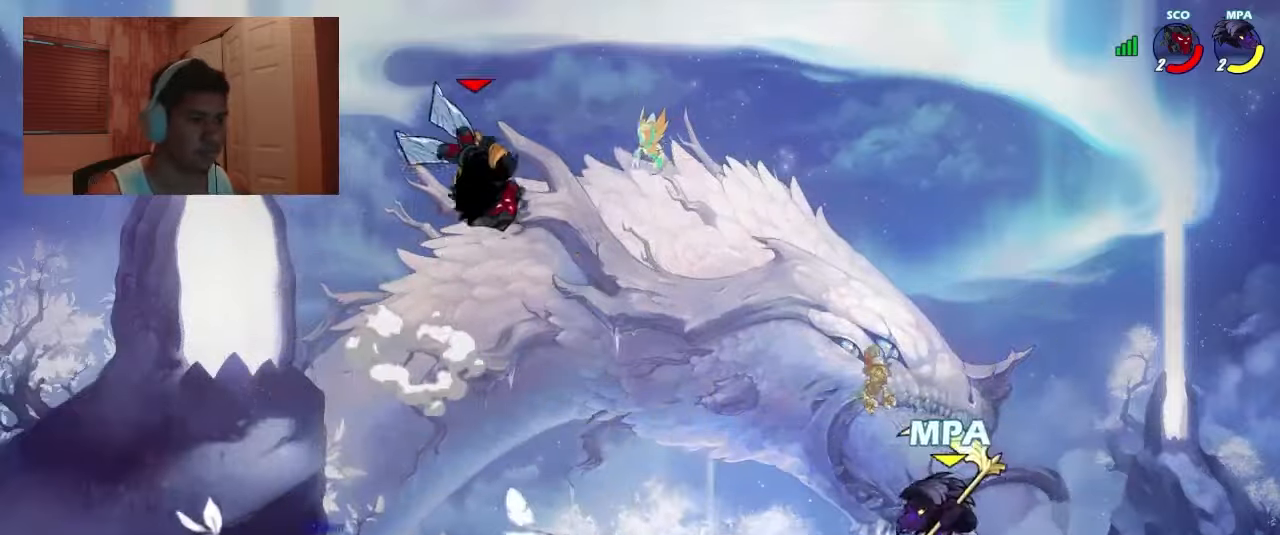
{"buttons": [], "events": [[34, "DPAD_LEFT", "down"], [34, "DPAD_RIGHT", "up"], [134, "R1", "down"], [167, "DPAD_LEFT", "up"], [167, "DPAD_RIGHT", "down"], [167, "R1", "up"], [234, "R1", "down"], [300, "DPAD_LEFT", "down"], [300, "DPAD_RIGHT", "up"], [300, "DPAD_UP", "down"], [300, "R1", "up"], [367, "R2", "down"], [434, "DPAD_UP", "up"], [467, "R2", "up"], [500, "DPAD_LEFT", "up"]]}
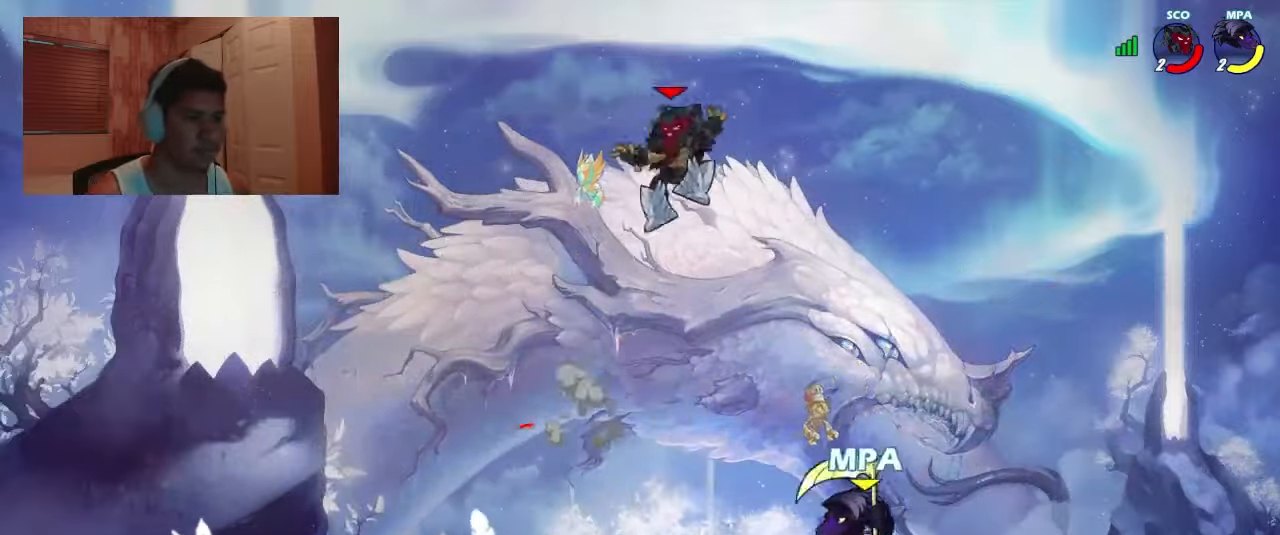
{"buttons": [], "events": [[367, "DPAD_RIGHT", "down"], [500, "DPAD_RIGHT", "up"]]}
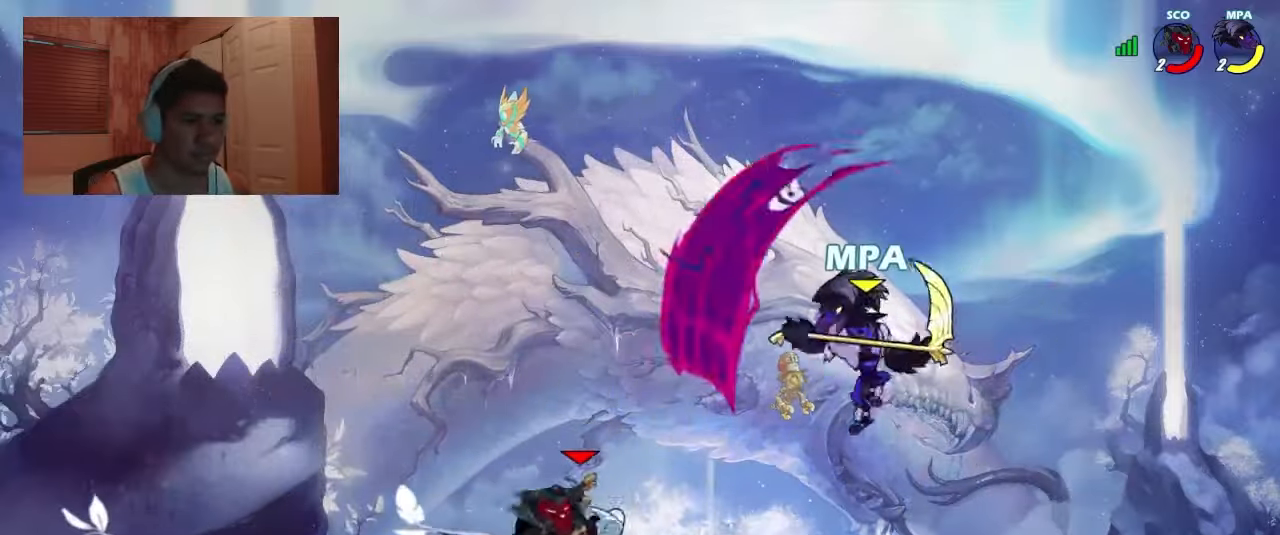
{"buttons": ["DPAD_DOWN", "DPAD_LEFT"]}
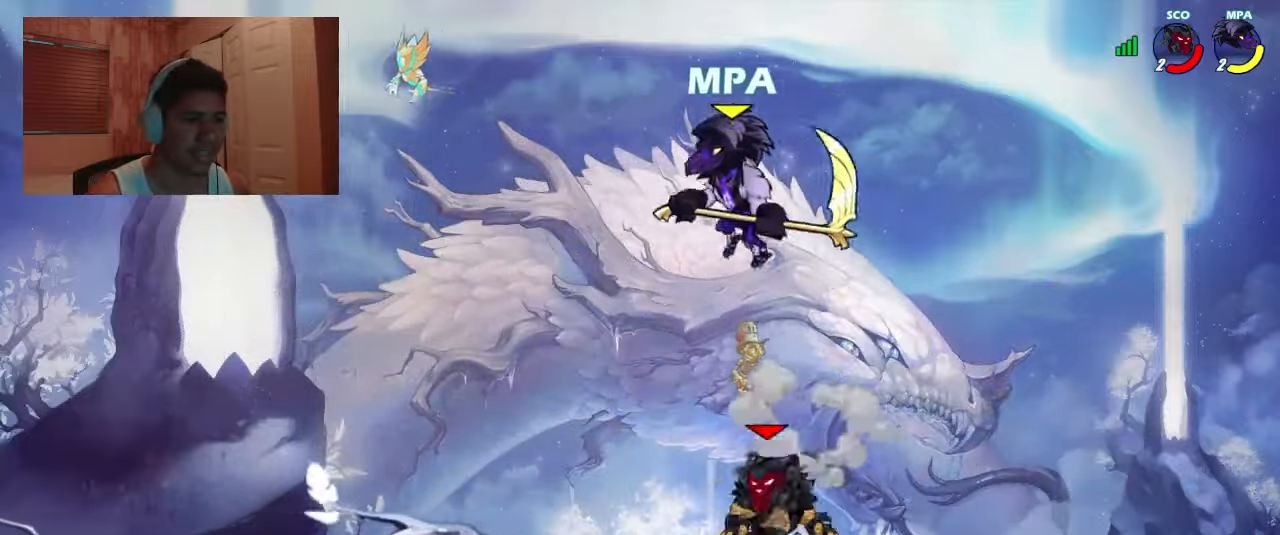
{"buttons": ["SQUARE", "DPAD_DOWN", "DPAD_RIGHT"], "events": [[100, "CROSS", "down"], [167, "DPAD_DOWN", "up"], [200, "CROSS", "up"], [267, "DPAD_DOWN", "down"], [300, "DPAD_LEFT", "up"], [334, "DPAD_RIGHT", "down"], [400, "SQUARE", "down"]]}
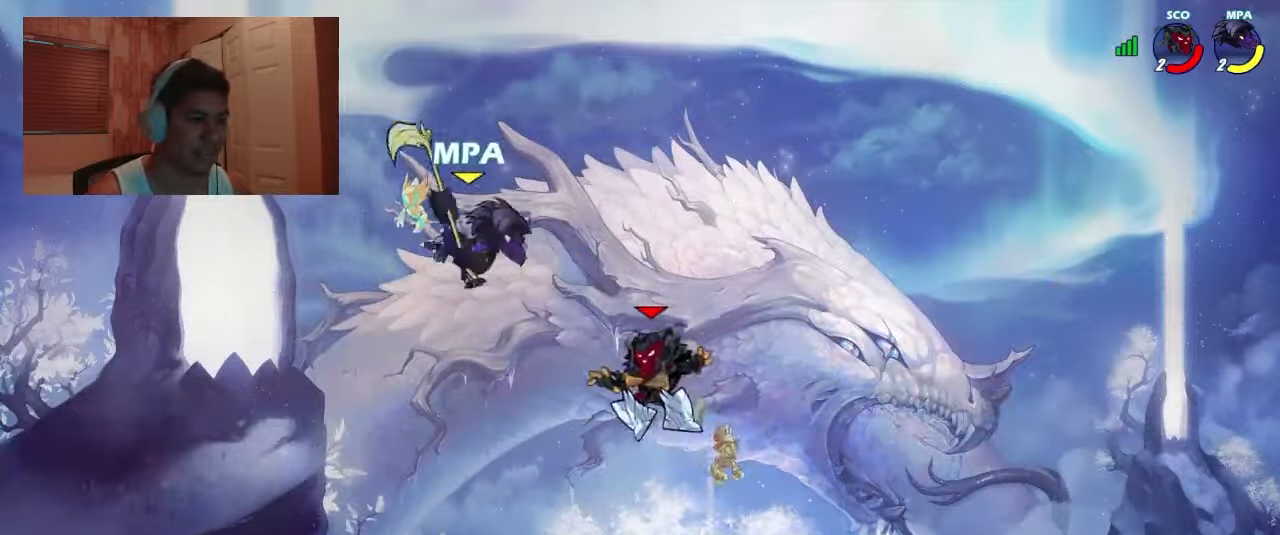
{"buttons": ["R1", "DPAD_LEFT"], "events": [[34, "SQUARE", "up"], [134, "DPAD_DOWN", "up"], [134, "DPAD_LEFT", "down"], [134, "DPAD_RIGHT", "up"], [400, "R1", "down"], [467, "R1", "up"], [500, "R1", "down"]]}
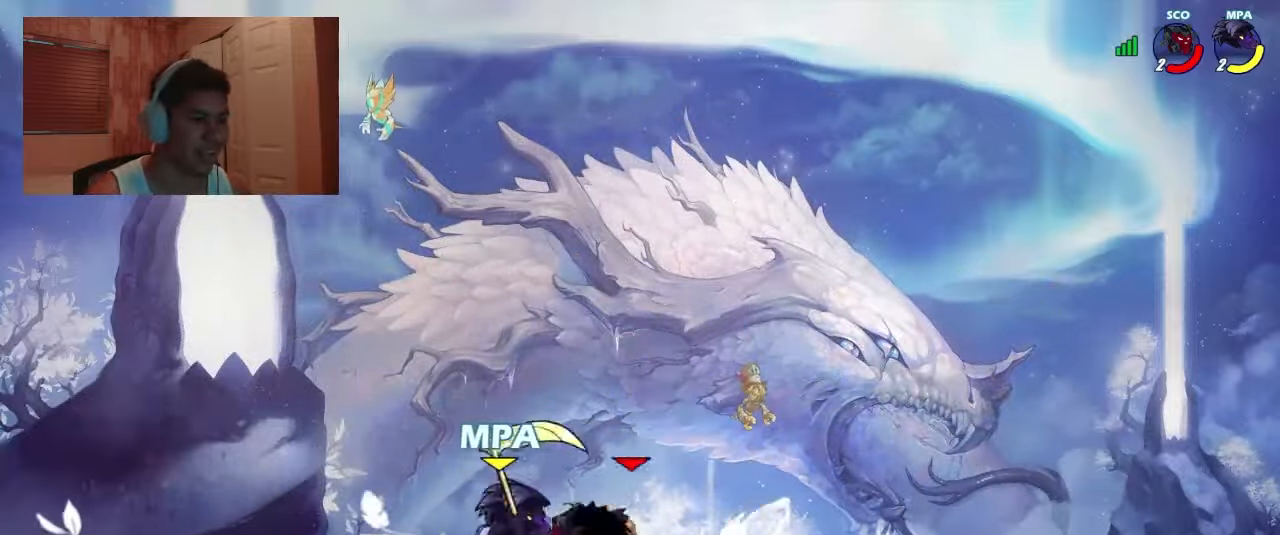
{"buttons": [], "events": [[67, "CROSS", "down"], [100, "DPAD_DOWN", "down"], [100, "R1", "up"], [134, "DPAD_LEFT", "up"], [167, "CROSS", "up"], [234, "DPAD_DOWN", "up"], [267, "DPAD_RIGHT", "down"], [300, "R1", "down"], [333, "R1", "up"], [366, "DPAD_RIGHT", "up"]]}
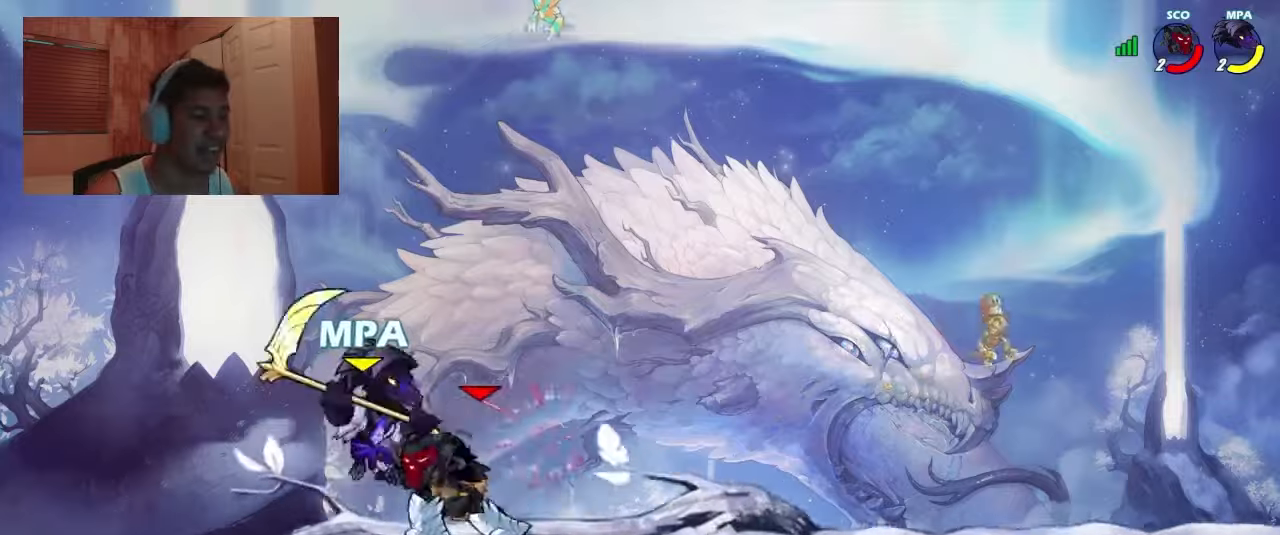
{"buttons": ["R1", "DPAD_RIGHT"], "events": [[400, "DPAD_RIGHT", "down"], [466, "R1", "down"]]}
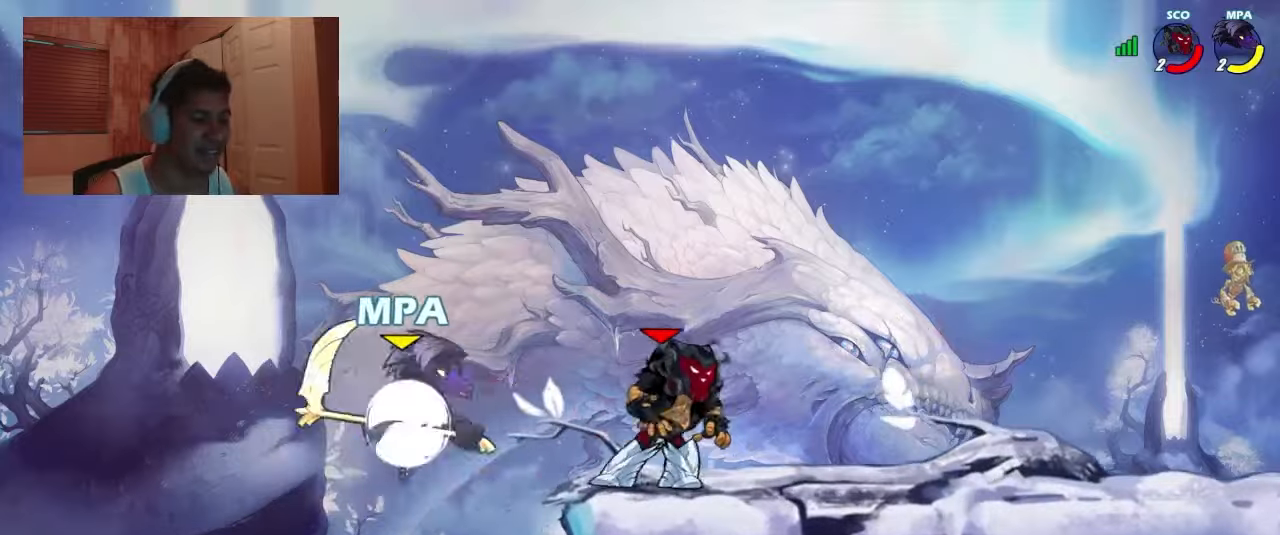
{"buttons": ["CROSS", "DPAD_DOWN", "DPAD_RIGHT"], "events": [[66, "R1", "up"], [400, "R1", "down"], [466, "CROSS", "down"], [500, "DPAD_DOWN", "down"], [500, "R1", "up"]]}
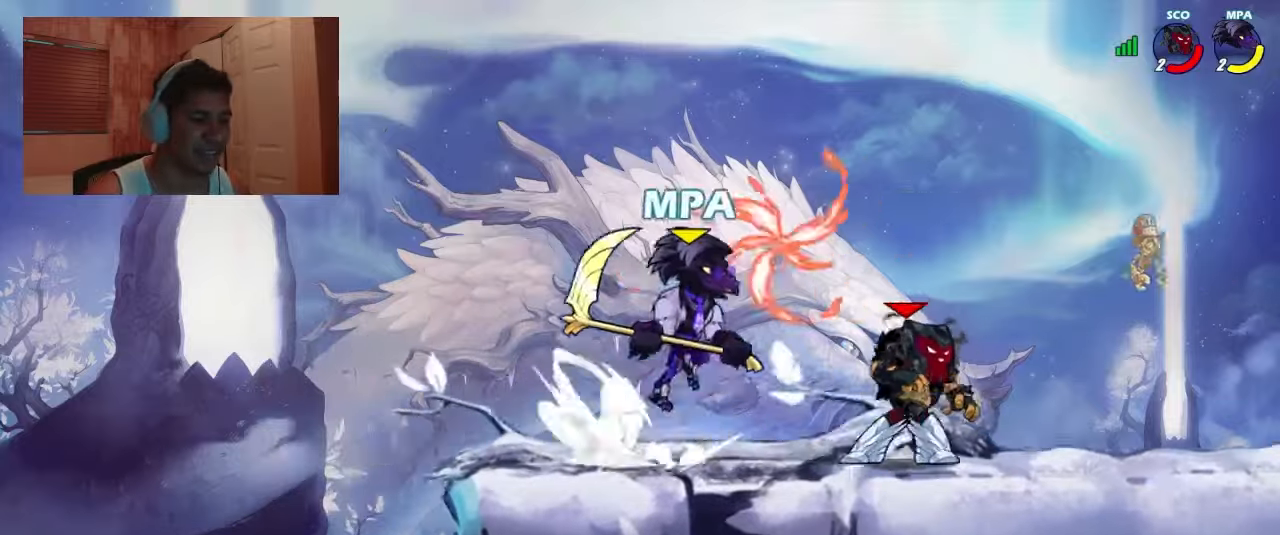
{"buttons": ["DPAD_DOWN"], "events": [[33, "CROSS", "up"], [133, "DPAD_DOWN", "up"], [133, "R1", "down"], [166, "CROSS", "down"], [233, "DPAD_DOWN", "down"], [233, "R1", "up"], [266, "CROSS", "up"], [366, "DPAD_RIGHT", "up"], [400, "DPAD_DOWN", "up"], [400, "DPAD_LEFT", "down"], [433, "R1", "down"], [500, "DPAD_DOWN", "down"], [500, "DPAD_LEFT", "up"], [500, "R1", "up"]]}
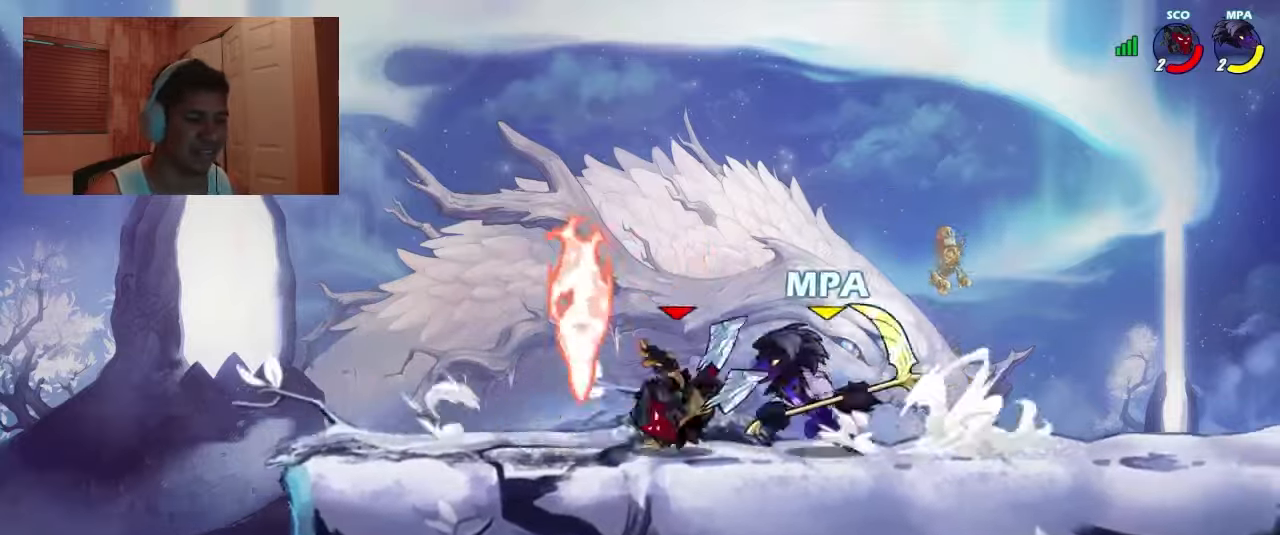
{"buttons": ["DPAD_LEFT"], "events": [[33, "DPAD_RIGHT", "down"], [66, "DPAD_DOWN", "up"], [100, "R1", "down"], [166, "R1", "up"], [266, "DPAD_RIGHT", "up"], [300, "DPAD_LEFT", "down"], [333, "R1", "down"], [400, "R1", "up"]]}
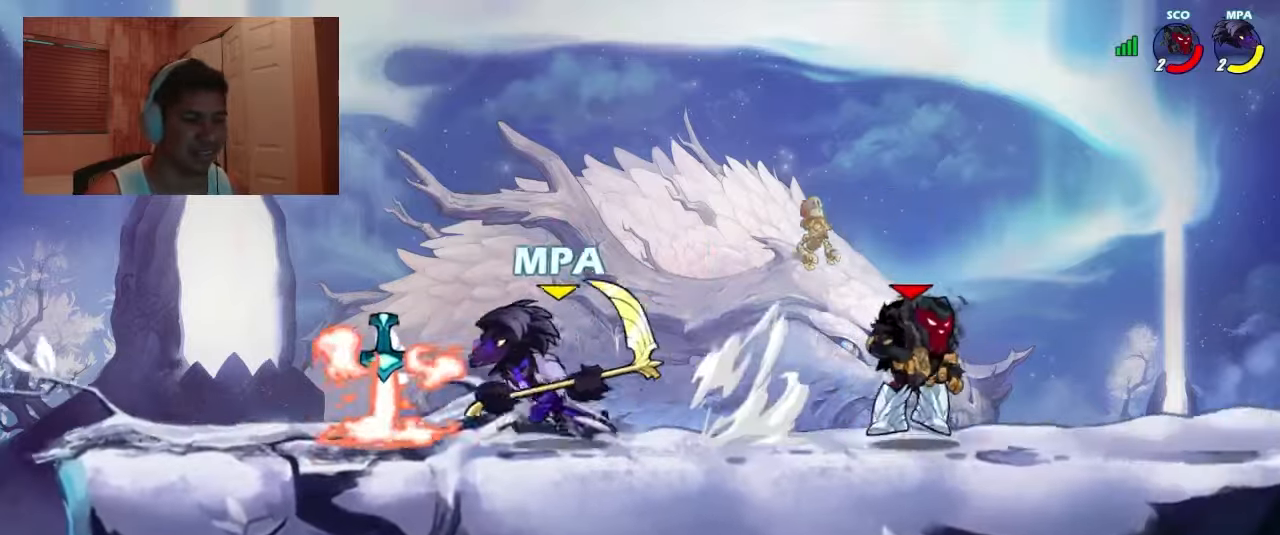
{"buttons": ["DPAD_DOWN", "DPAD_RIGHT"], "events": [[166, "DPAD_LEFT", "up"], [200, "DPAD_RIGHT", "down"], [266, "DPAD_LEFT", "down"], [266, "DPAD_RIGHT", "up"], [333, "DPAD_LEFT", "up"], [333, "DPAD_RIGHT", "down"], [400, "DPAD_LEFT", "down"], [400, "DPAD_RIGHT", "up"], [466, "DPAD_DOWN", "down"], [466, "DPAD_LEFT", "up"], [466, "DPAD_RIGHT", "down"]]}